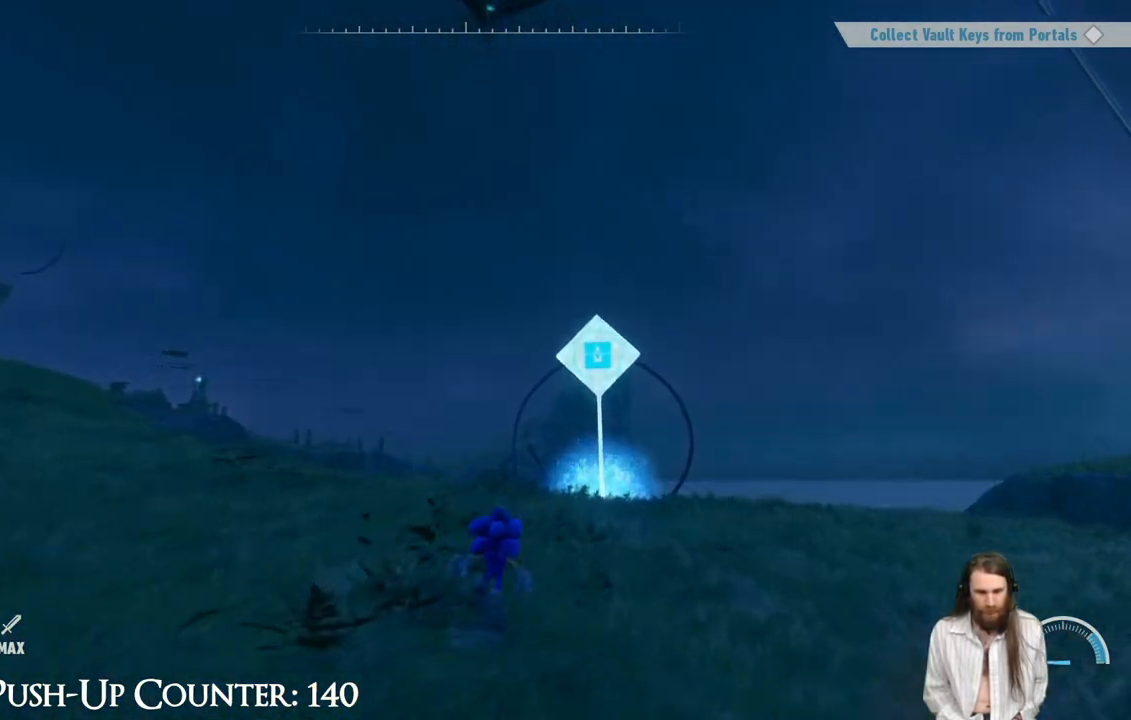
Gameplay with a controller (Xbox layout); each line is a JSON object with the inputs held at the frame after it. "events" lists button and stick changes between this image and that frame as [ms after this image, input, new state], when the widget could be followed in between. Not read: L3 R3.
{"buttons": [], "left_stick": "up", "right_stick": "center", "events": []}
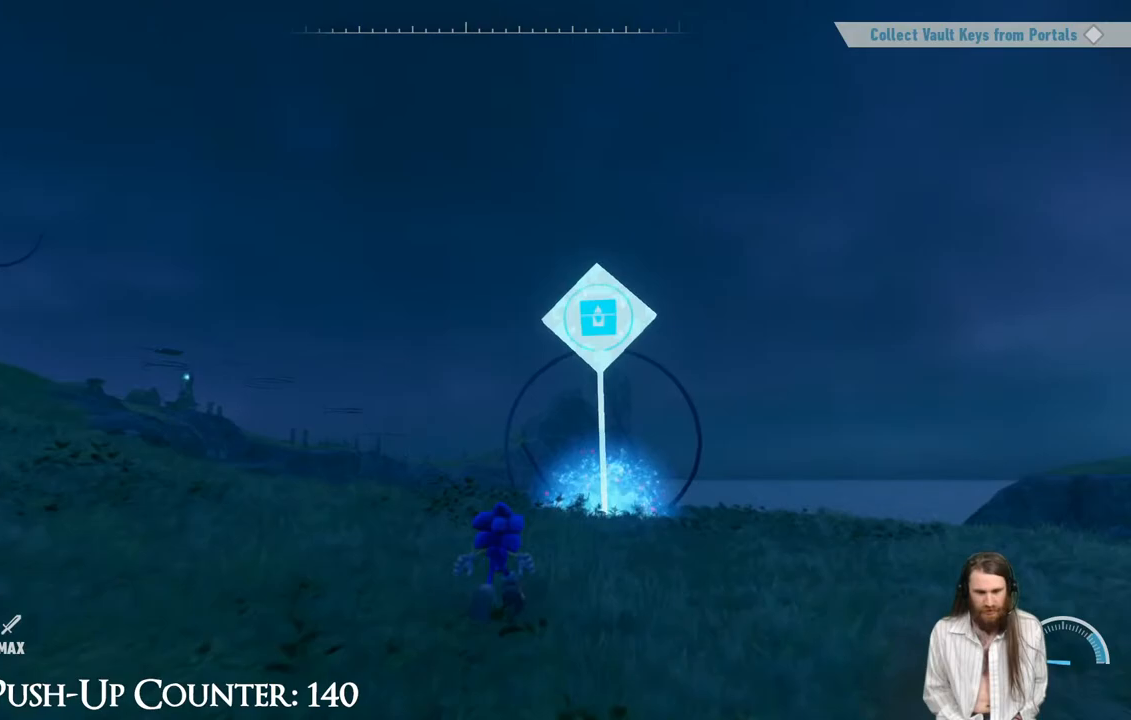
{"buttons": [], "left_stick": "up", "right_stick": "center", "events": [[267, "right_stick", "down-right"], [417, "right_stick", "center"]]}
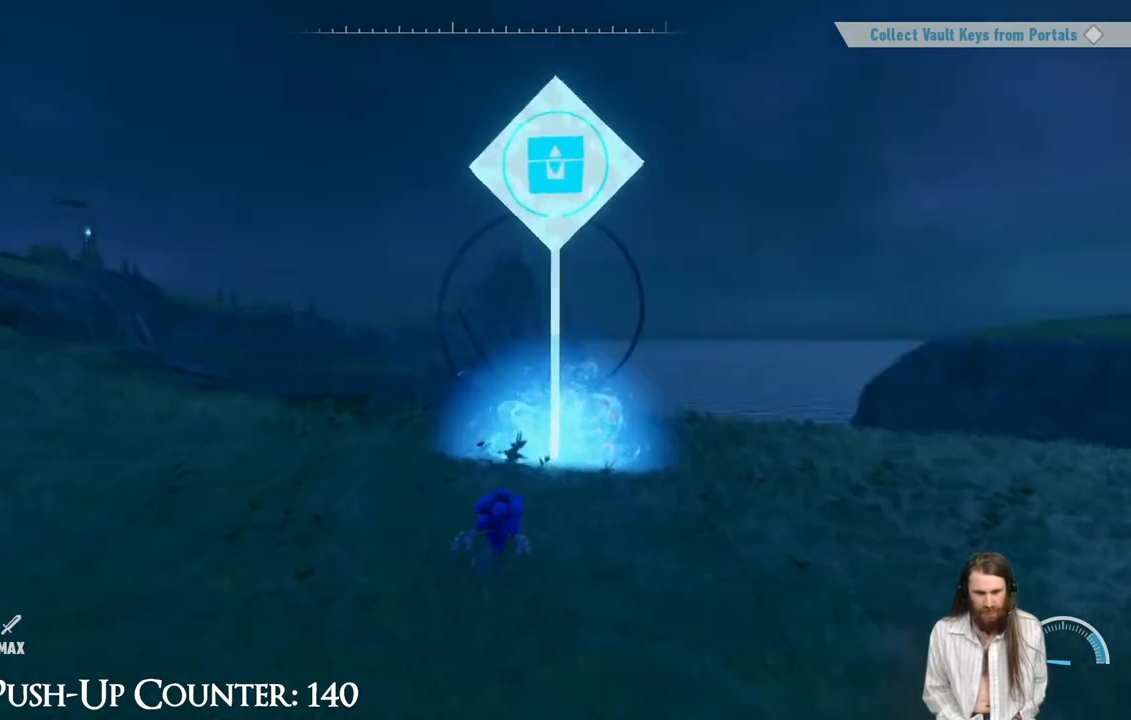
{"buttons": ["Y"], "left_stick": "up", "right_stick": "center", "events": [[283, "Y", "down"]]}
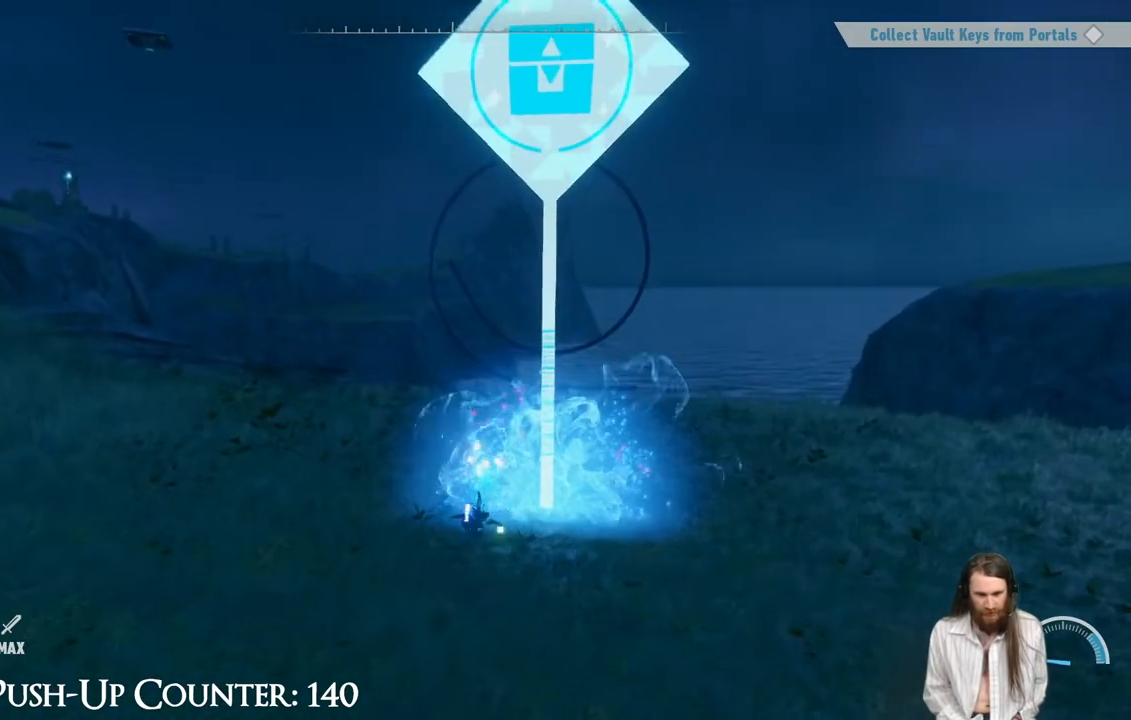
{"buttons": ["Y"], "left_stick": "left", "right_stick": "center", "events": [[17, "left_stick", "up-right"], [183, "left_stick", "down-right"], [233, "left_stick", "down"], [383, "left_stick", "down-left"], [500, "left_stick", "left"]]}
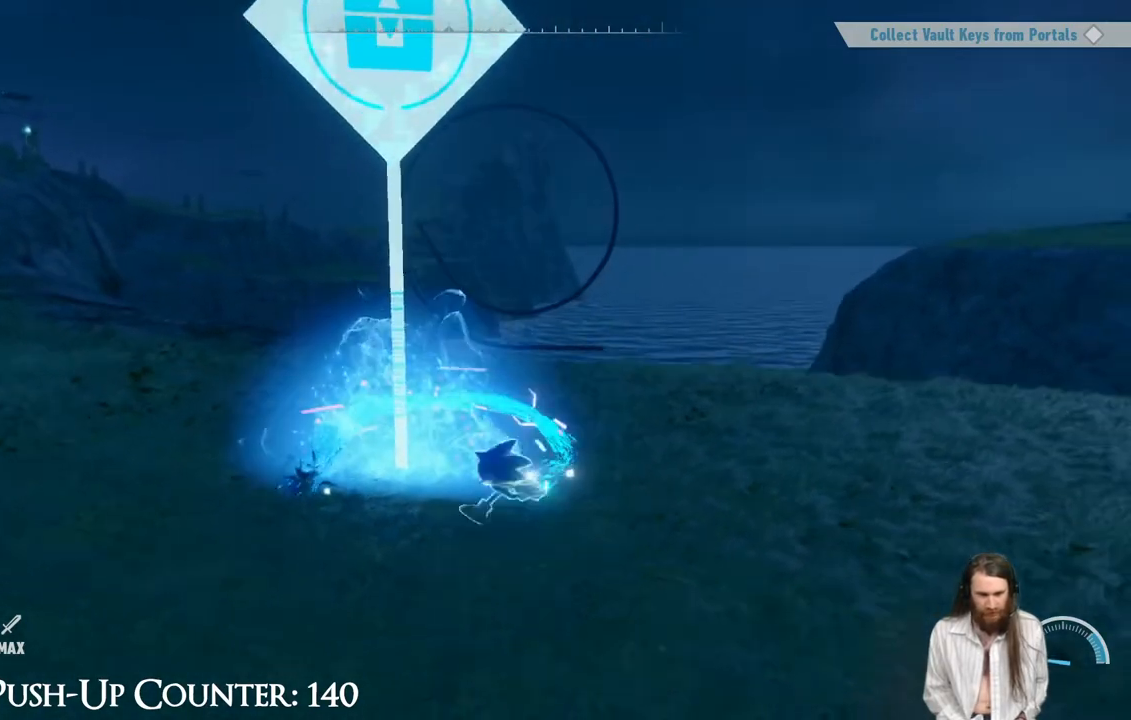
{"buttons": ["Y"], "left_stick": "down-right", "right_stick": "center", "events": [[217, "left_stick", "up"], [400, "left_stick", "right"], [450, "left_stick", "down-right"]]}
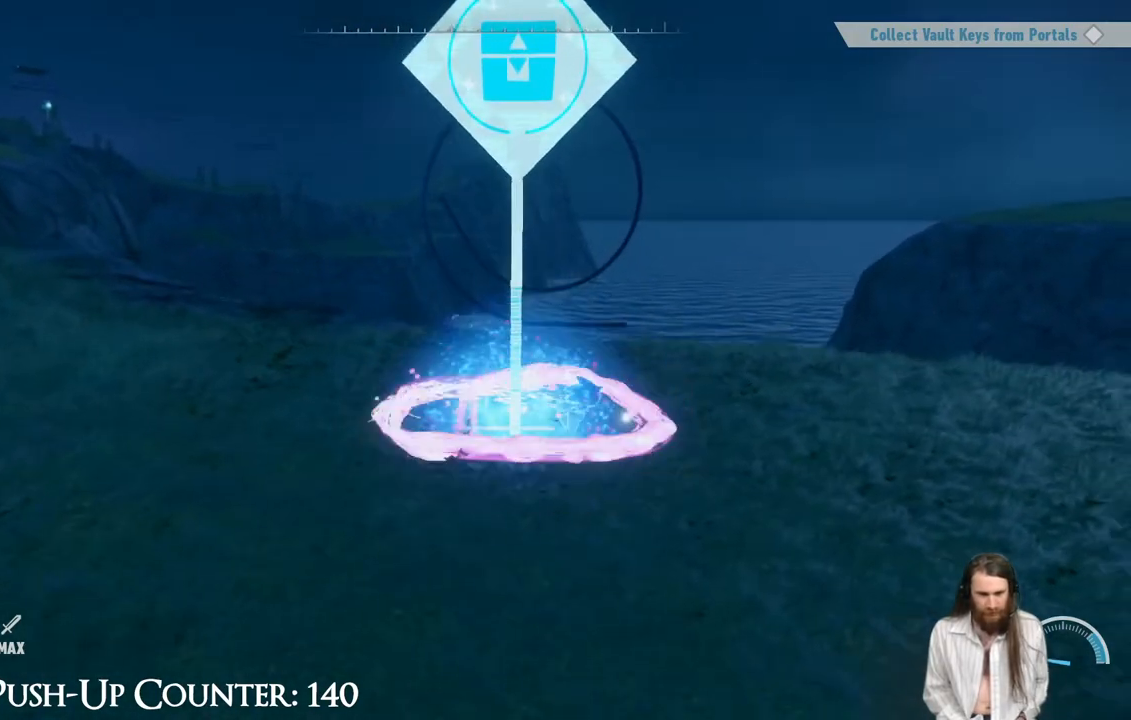
{"buttons": [], "left_stick": "left", "right_stick": "left", "events": [[167, "left_stick", "down"], [217, "Y", "up"], [333, "right_stick", "left"], [450, "left_stick", "left"]]}
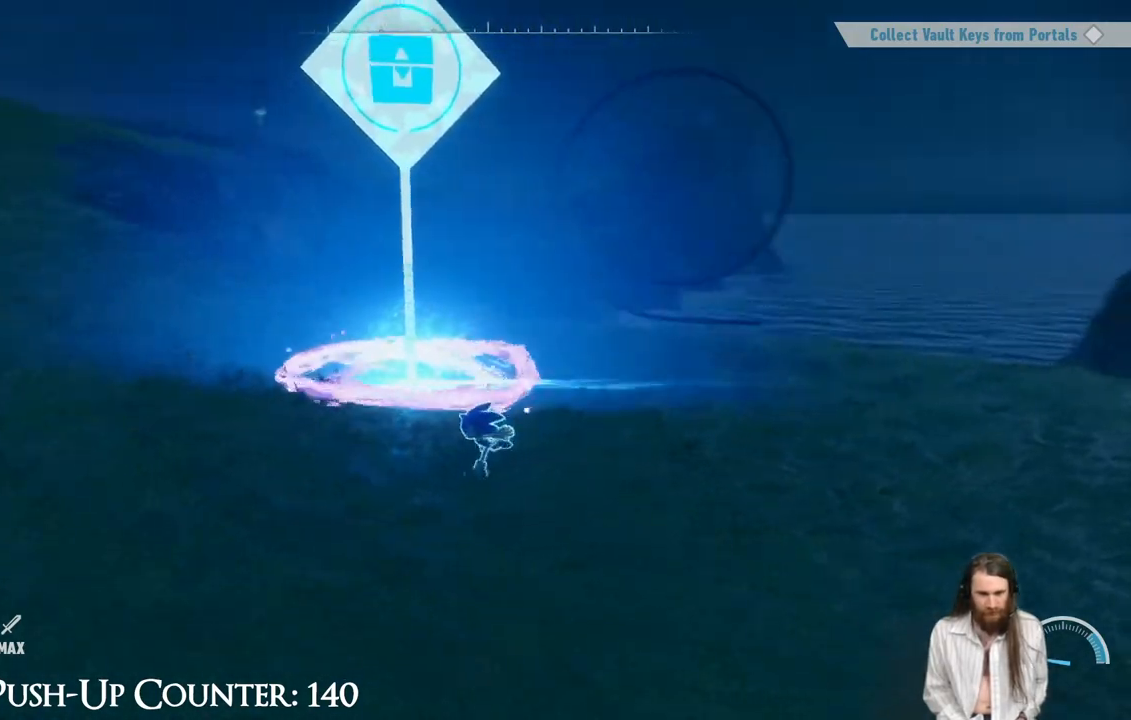
{"buttons": [], "left_stick": "center", "right_stick": "center", "events": [[100, "left_stick", "center"], [117, "right_stick", "center"], [283, "right_stick", "left"], [400, "right_stick", "center"]]}
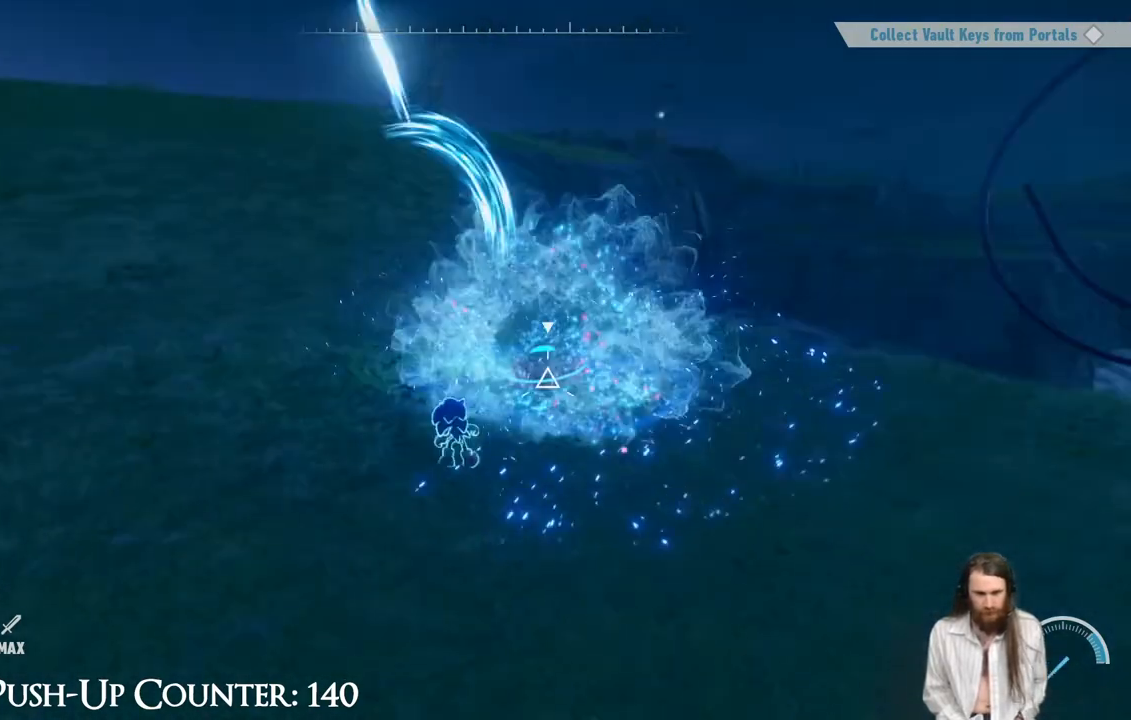
{"buttons": [], "left_stick": "center", "right_stick": "left", "events": [[150, "left_stick", "right"], [167, "X", "down"], [267, "left_stick", "center"], [283, "X", "up"], [500, "right_stick", "left"]]}
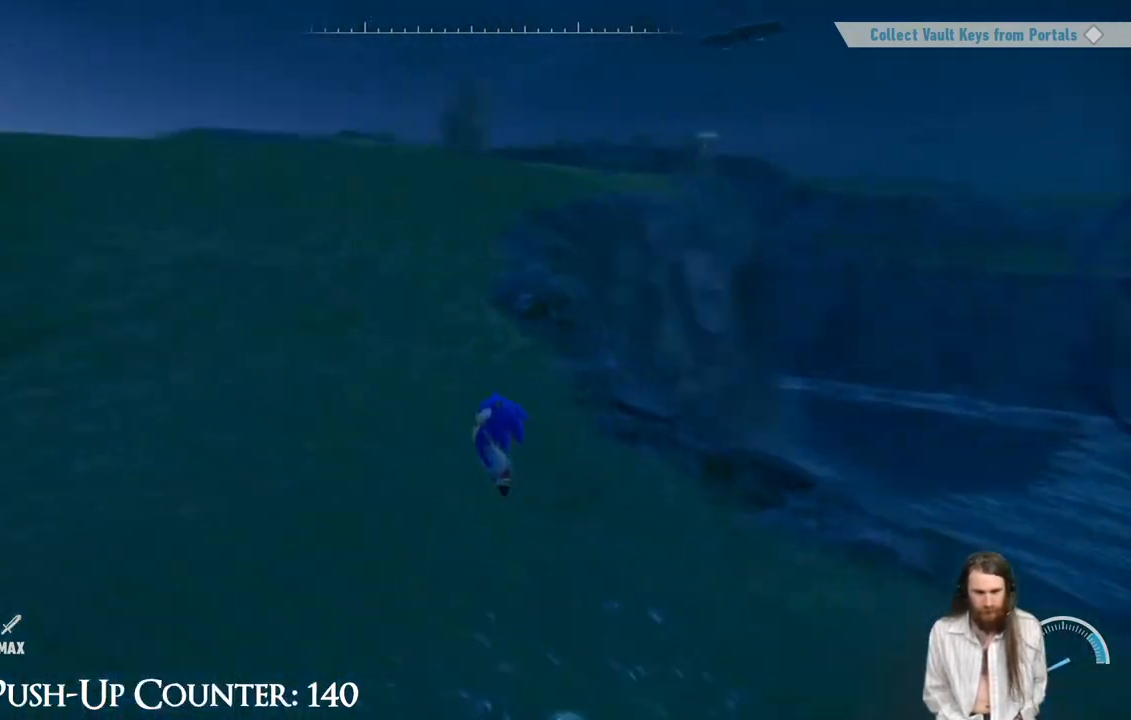
{"buttons": [], "left_stick": "center", "right_stick": "left", "events": []}
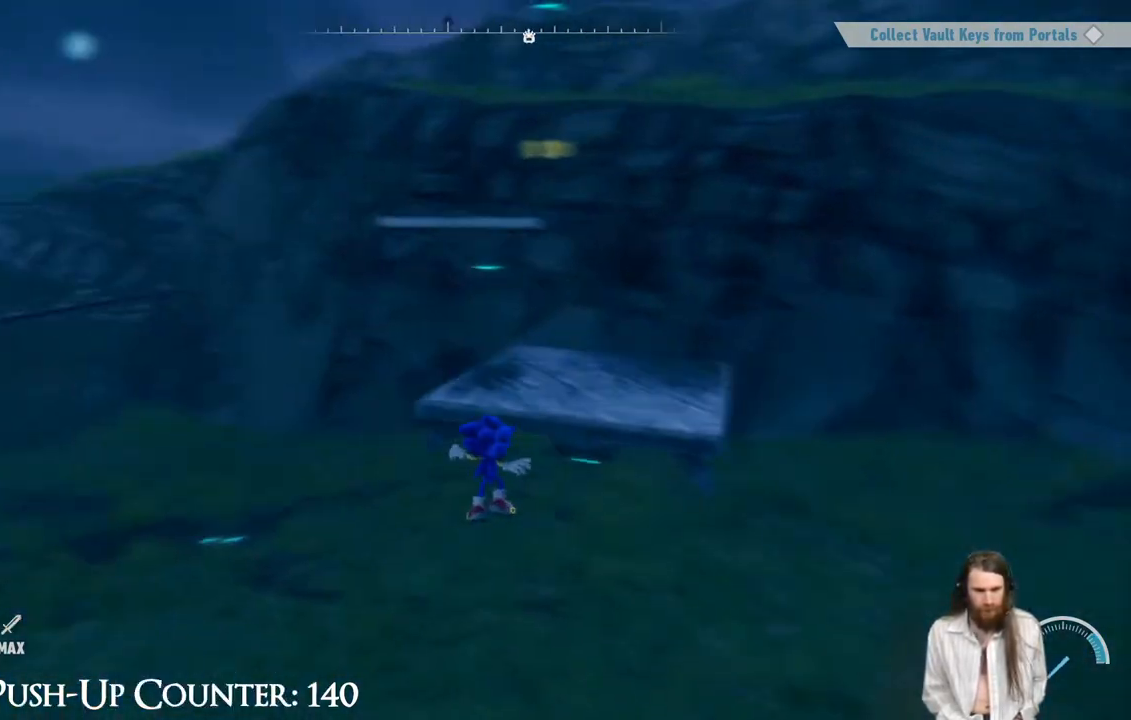
{"buttons": [], "left_stick": "up-right", "right_stick": "center", "events": [[17, "right_stick", "center"], [150, "left_stick", "up-right"], [283, "A", "down"], [483, "A", "up"]]}
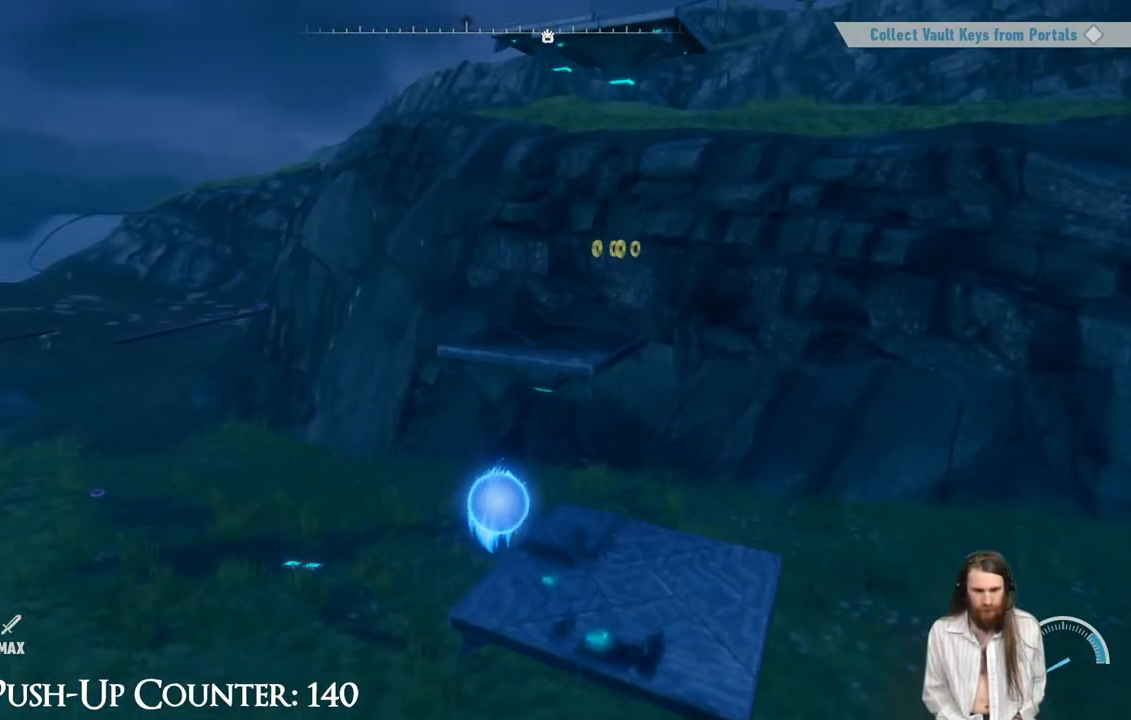
{"buttons": [], "left_stick": "up-right", "right_stick": "center", "events": []}
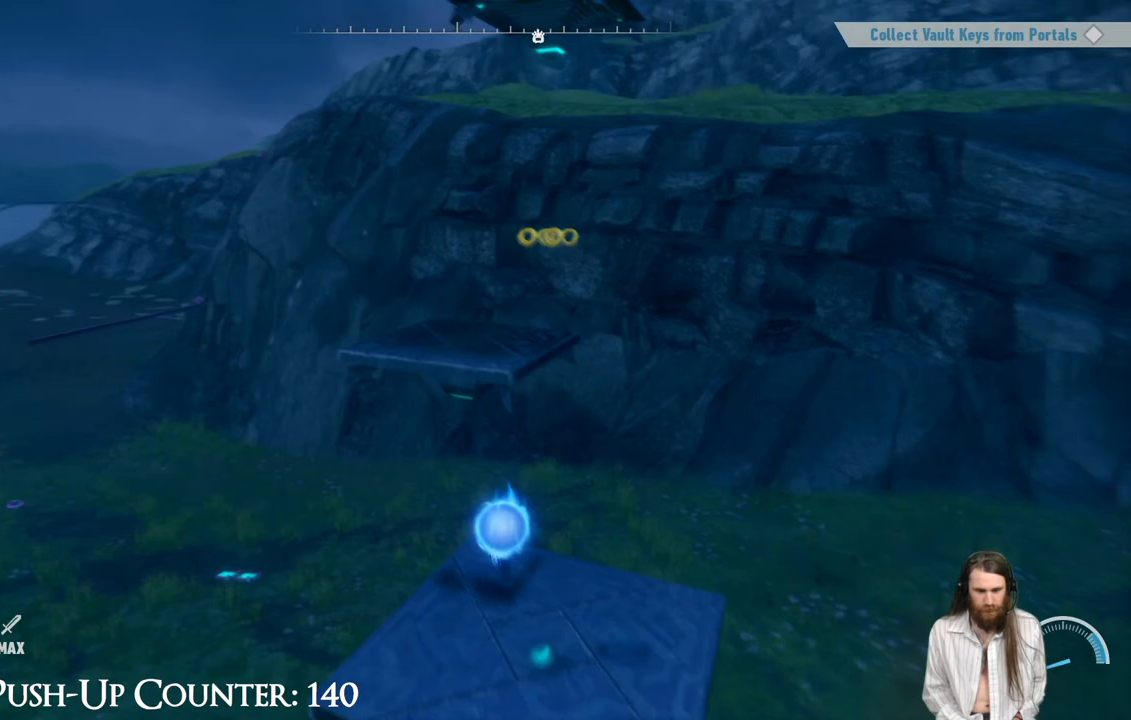
{"buttons": ["A"], "left_stick": "up-left", "right_stick": "center", "events": [[67, "left_stick", "up"], [267, "left_stick", "up-left"], [283, "A", "down"]]}
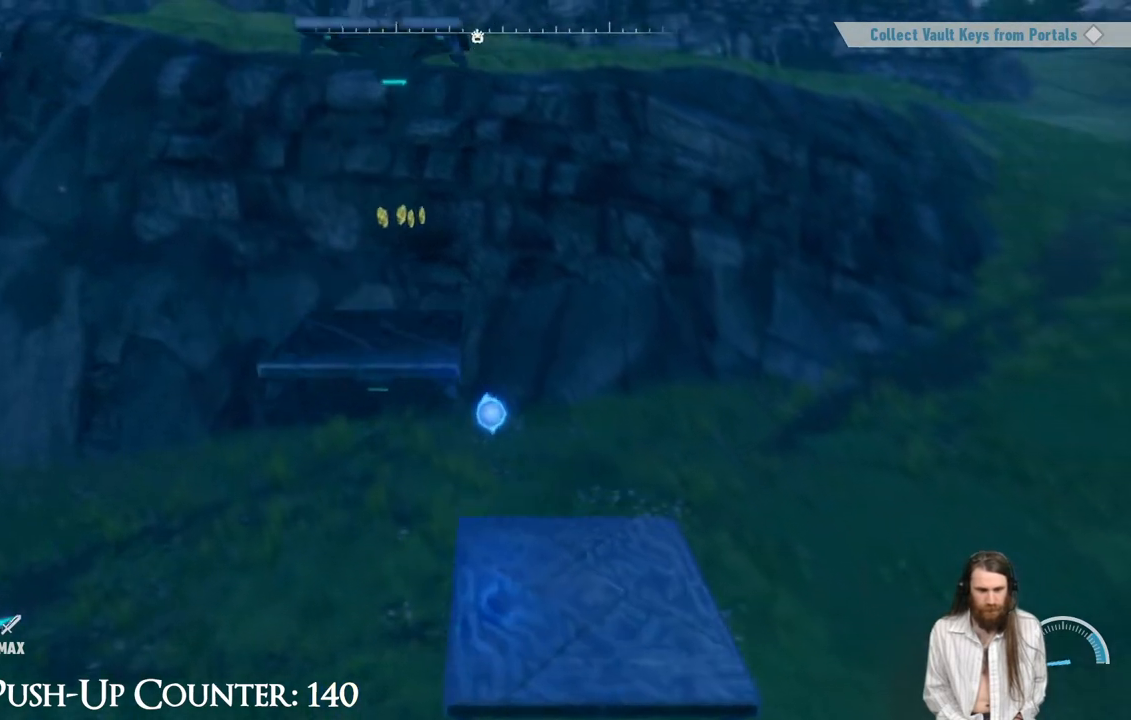
{"buttons": [], "left_stick": "up", "right_stick": "center", "events": [[267, "A", "up"], [333, "left_stick", "center"], [500, "left_stick", "up"]]}
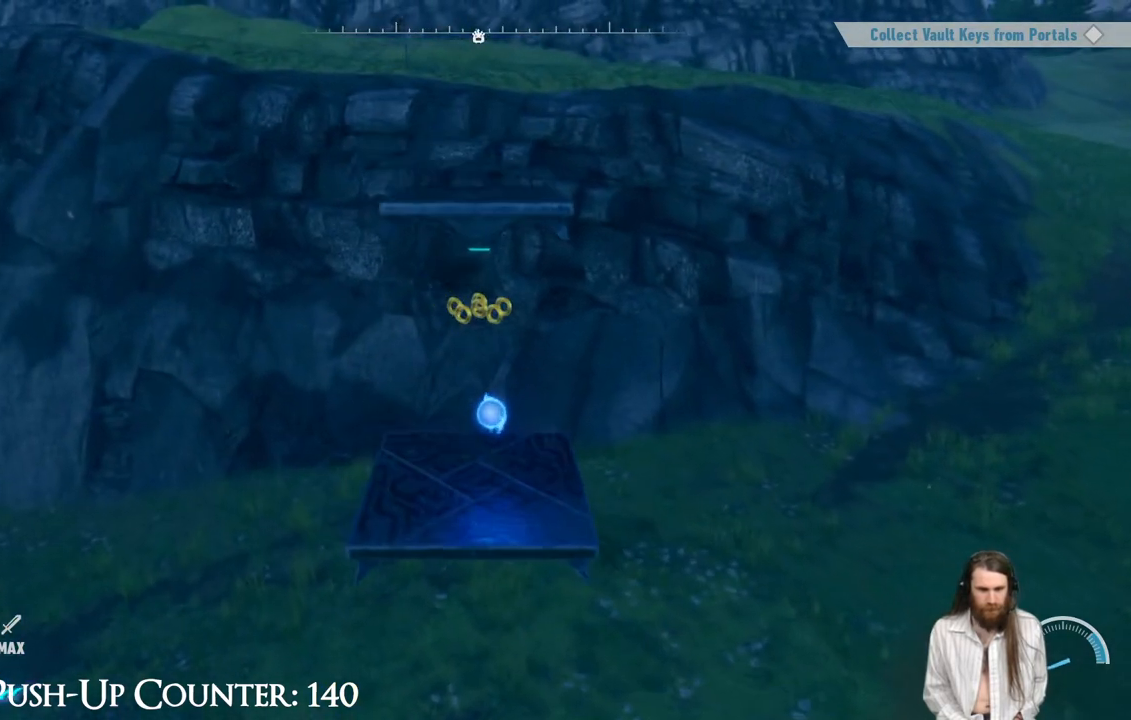
{"buttons": ["A"], "left_stick": "center", "right_stick": "center", "events": [[167, "left_stick", "center"], [417, "A", "down"]]}
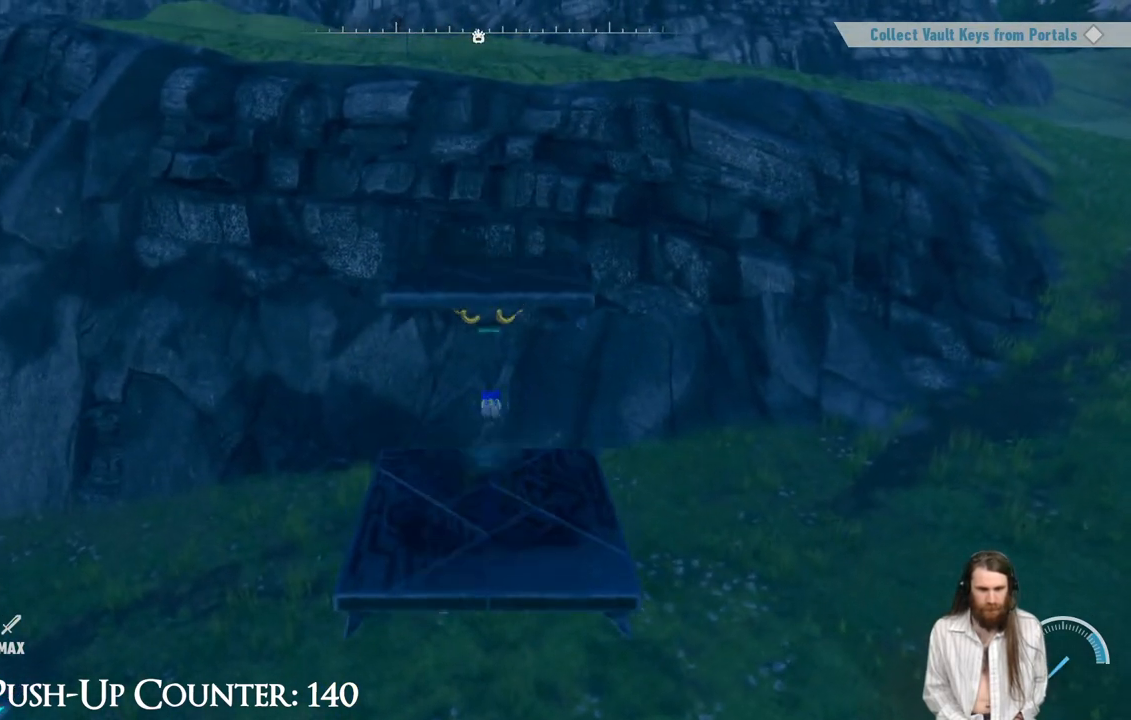
{"buttons": [], "left_stick": "up", "right_stick": "center", "events": [[17, "left_stick", "up"], [417, "A", "up"]]}
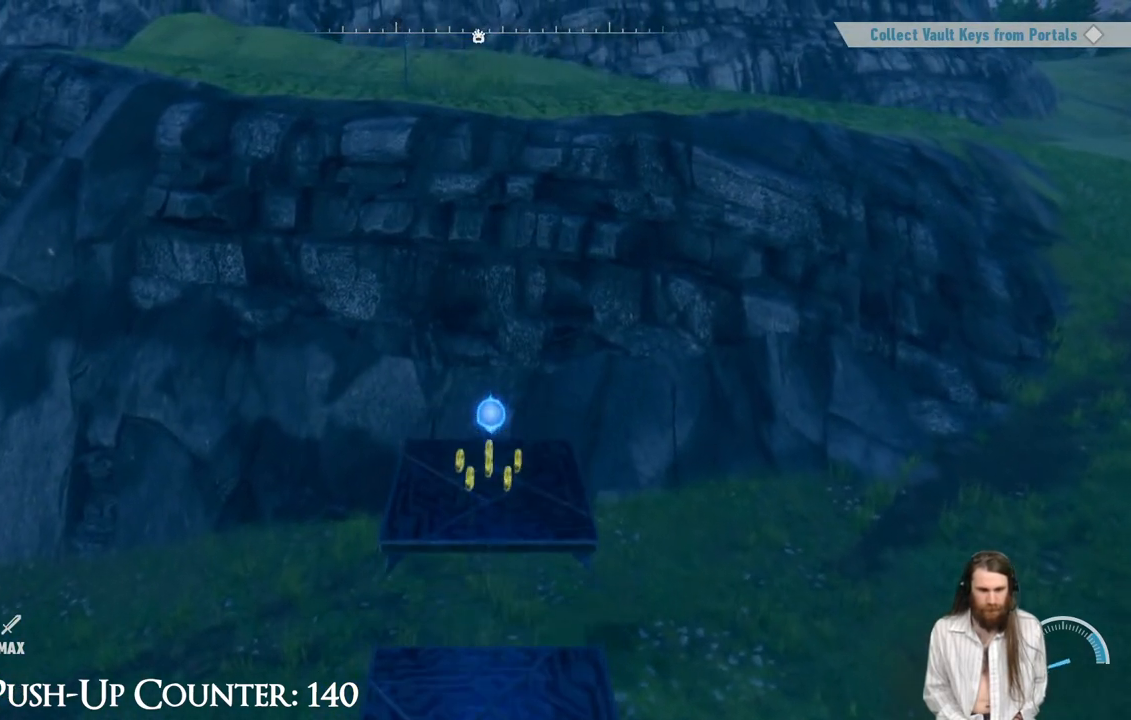
{"buttons": [], "left_stick": "center", "right_stick": "center", "events": [[300, "left_stick", "center"]]}
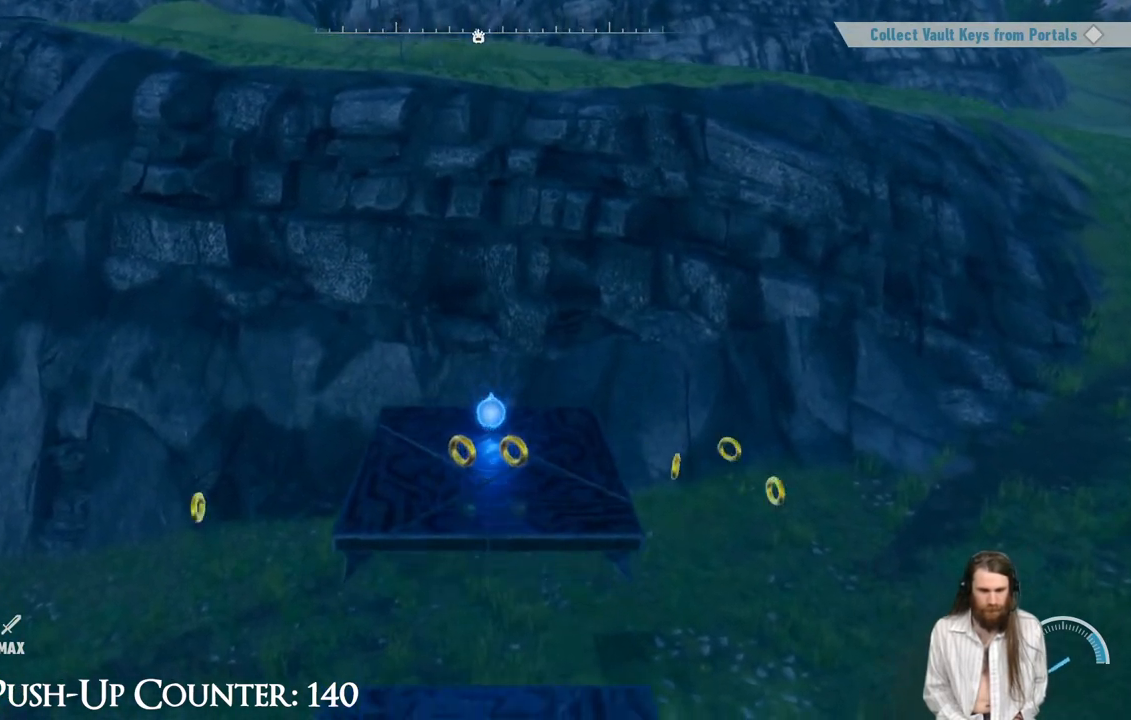
{"buttons": [], "left_stick": "down", "right_stick": "center", "events": [[400, "left_stick", "down"]]}
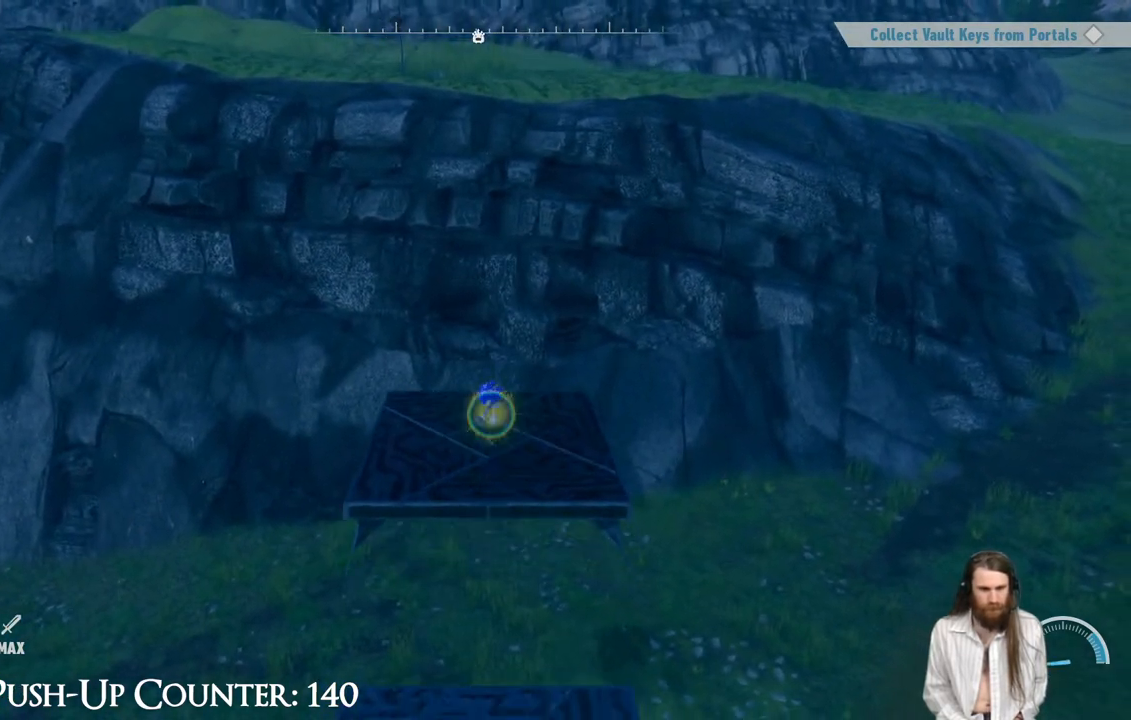
{"buttons": [], "left_stick": "center", "right_stick": "center", "events": [[50, "left_stick", "center"], [283, "left_stick", "up"], [483, "left_stick", "center"]]}
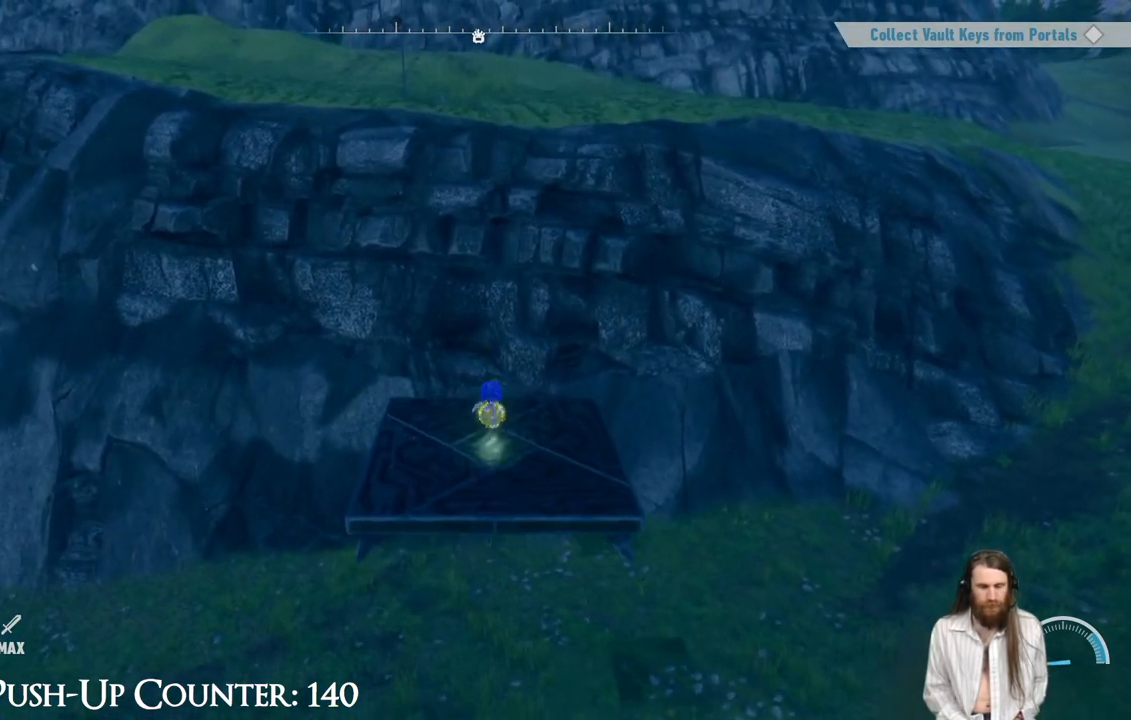
{"buttons": [], "left_stick": "center", "right_stick": "center", "events": []}
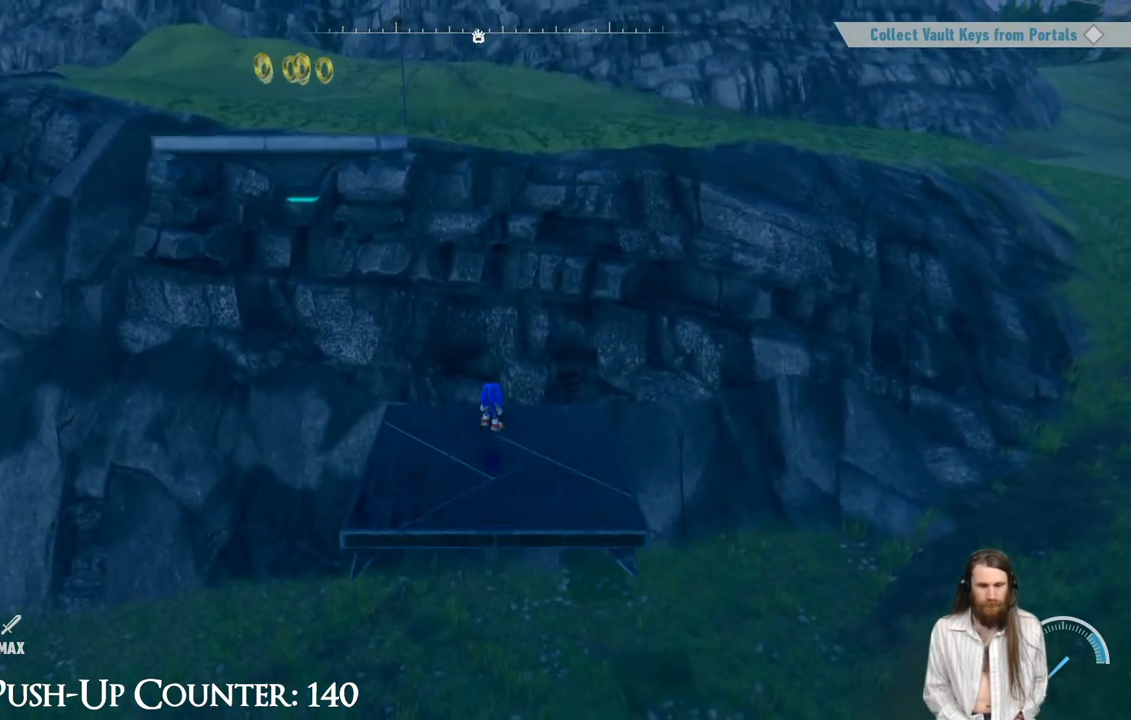
{"buttons": ["A"], "left_stick": "up-left", "right_stick": "center", "events": [[167, "left_stick", "up-left"], [250, "A", "down"]]}
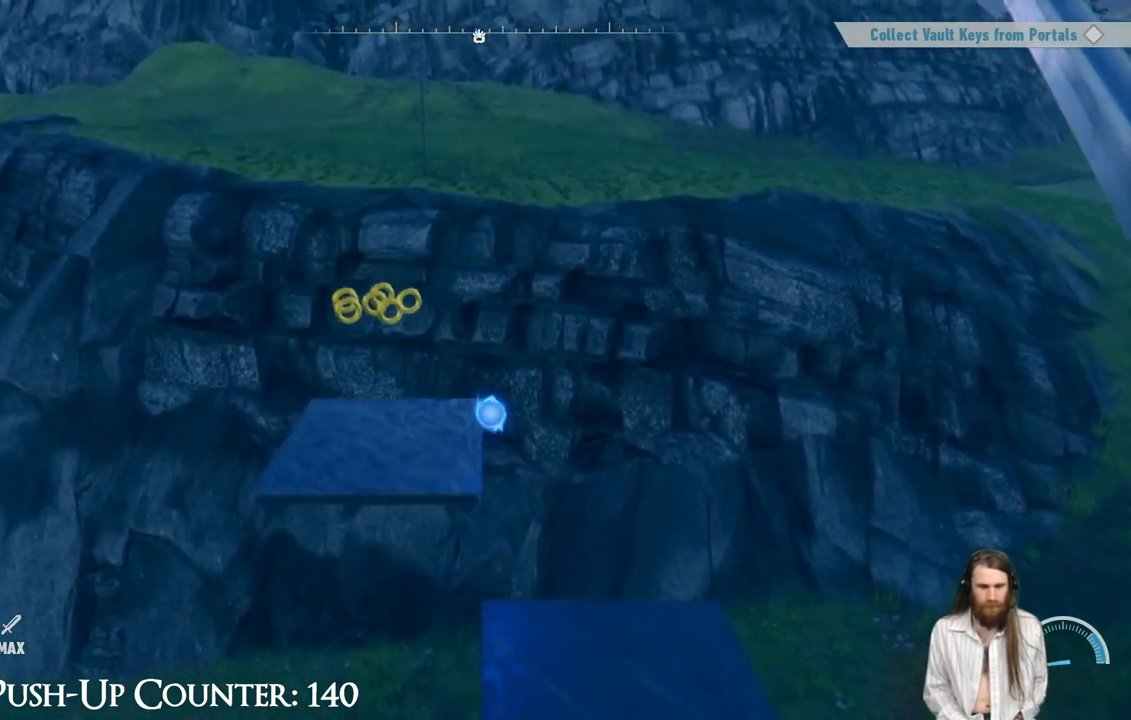
{"buttons": [], "left_stick": "center", "right_stick": "center", "events": [[17, "A", "up"], [67, "left_stick", "center"]]}
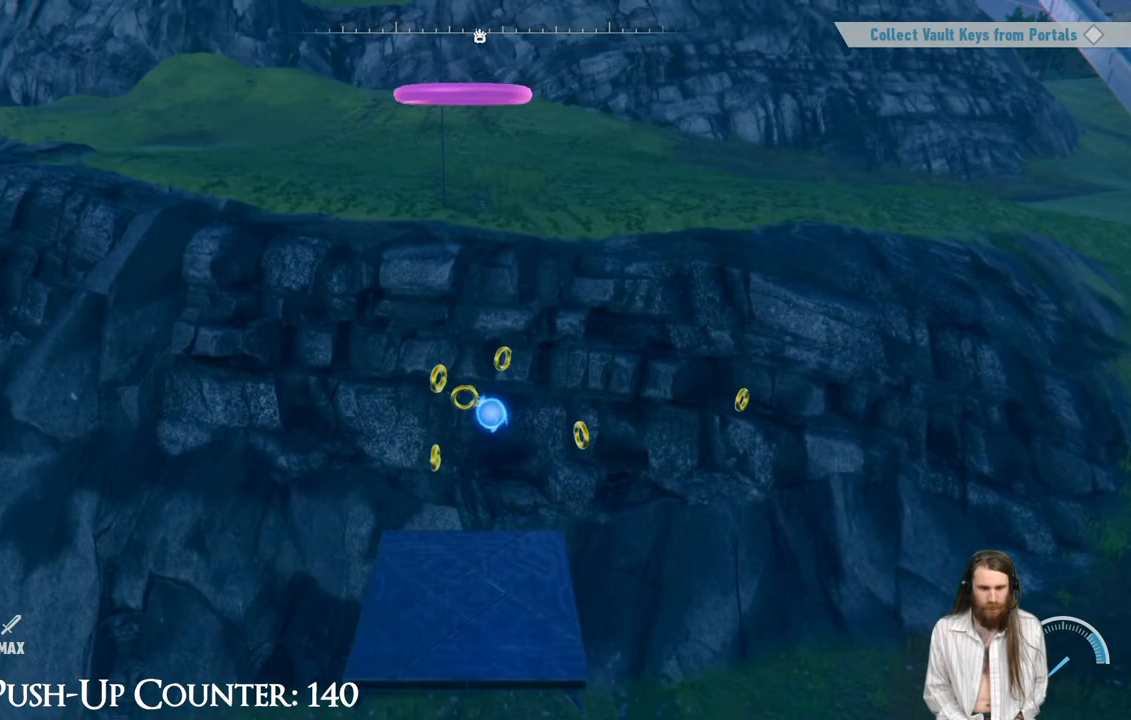
{"buttons": [], "left_stick": "center", "right_stick": "center", "events": [[67, "left_stick", "down-left"], [150, "left_stick", "left"], [300, "left_stick", "center"]]}
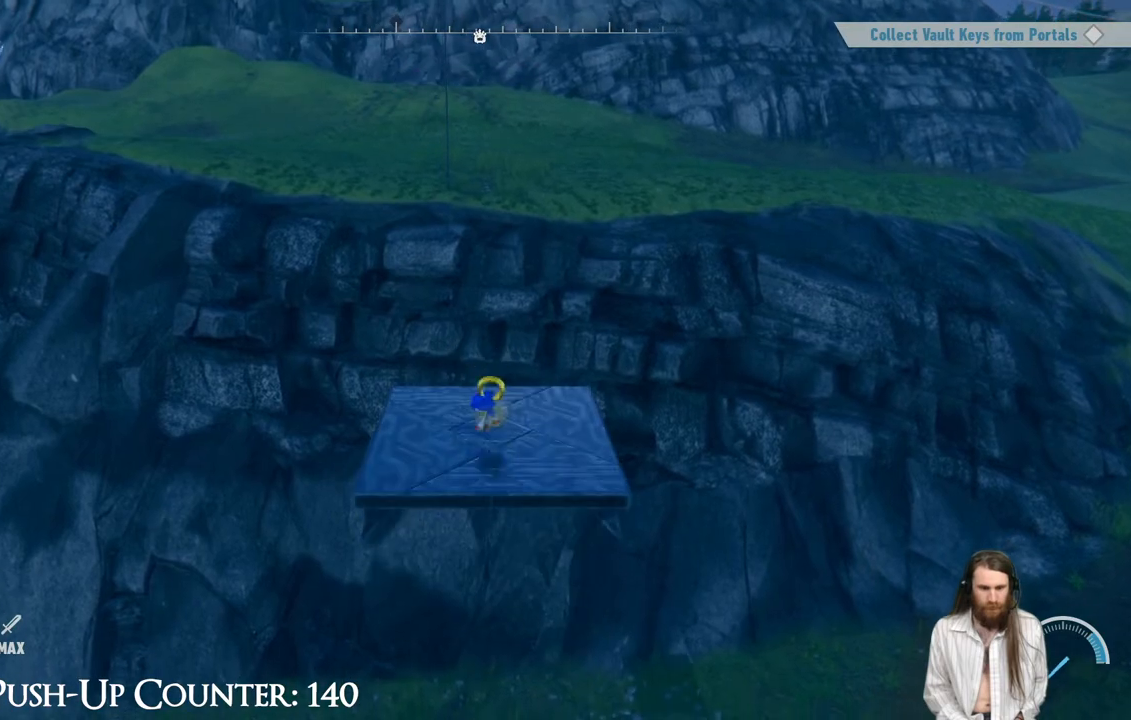
{"buttons": [], "left_stick": "center", "right_stick": "center", "events": []}
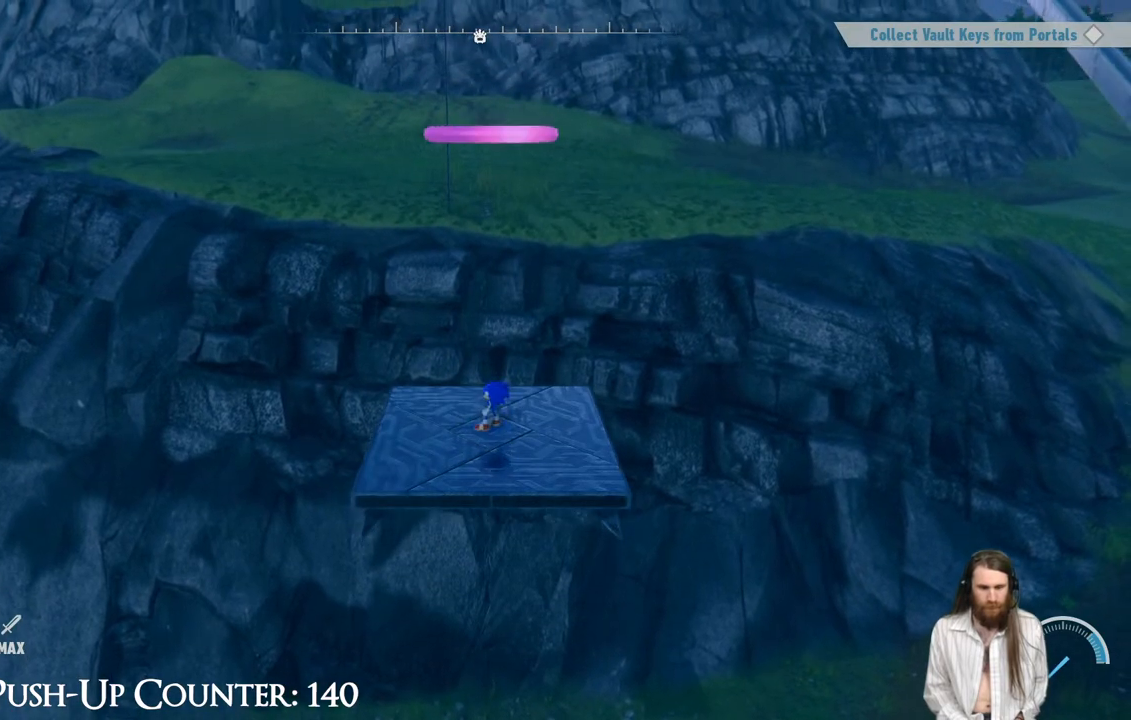
{"buttons": ["A"], "left_stick": "center", "right_stick": "center", "events": [[167, "A", "down"]]}
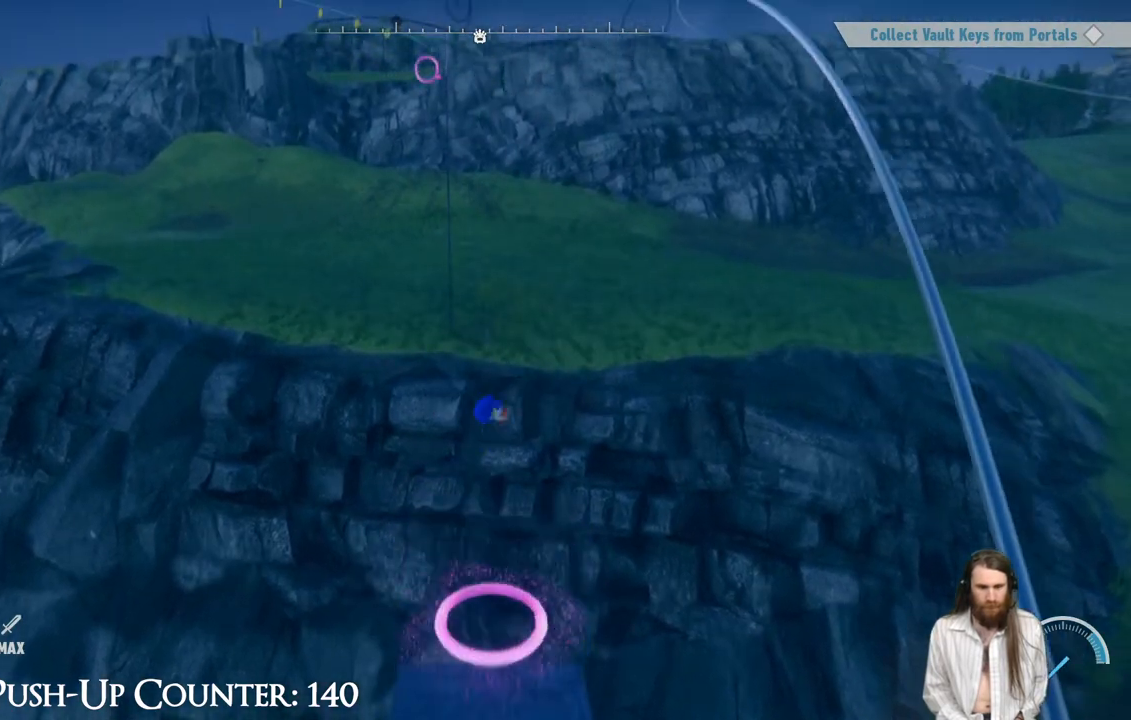
{"buttons": [], "left_stick": "center", "right_stick": "center", "events": [[217, "A", "up"]]}
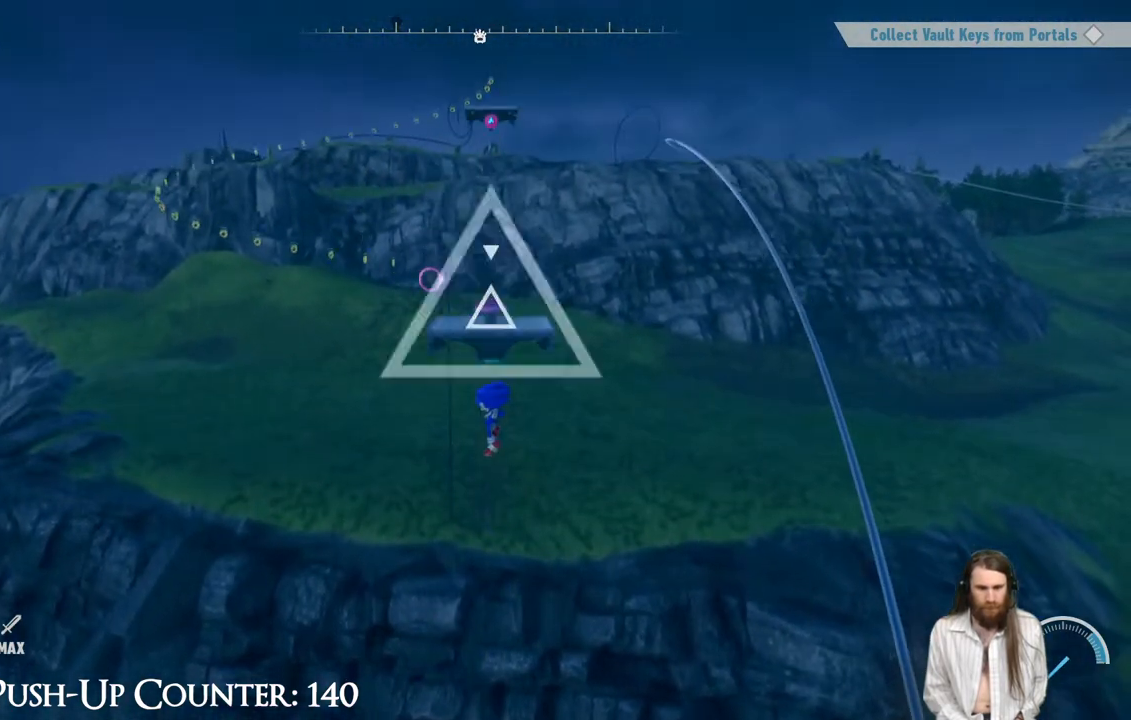
{"buttons": ["X"], "left_stick": "up", "right_stick": "center", "events": [[83, "left_stick", "up"], [417, "X", "down"]]}
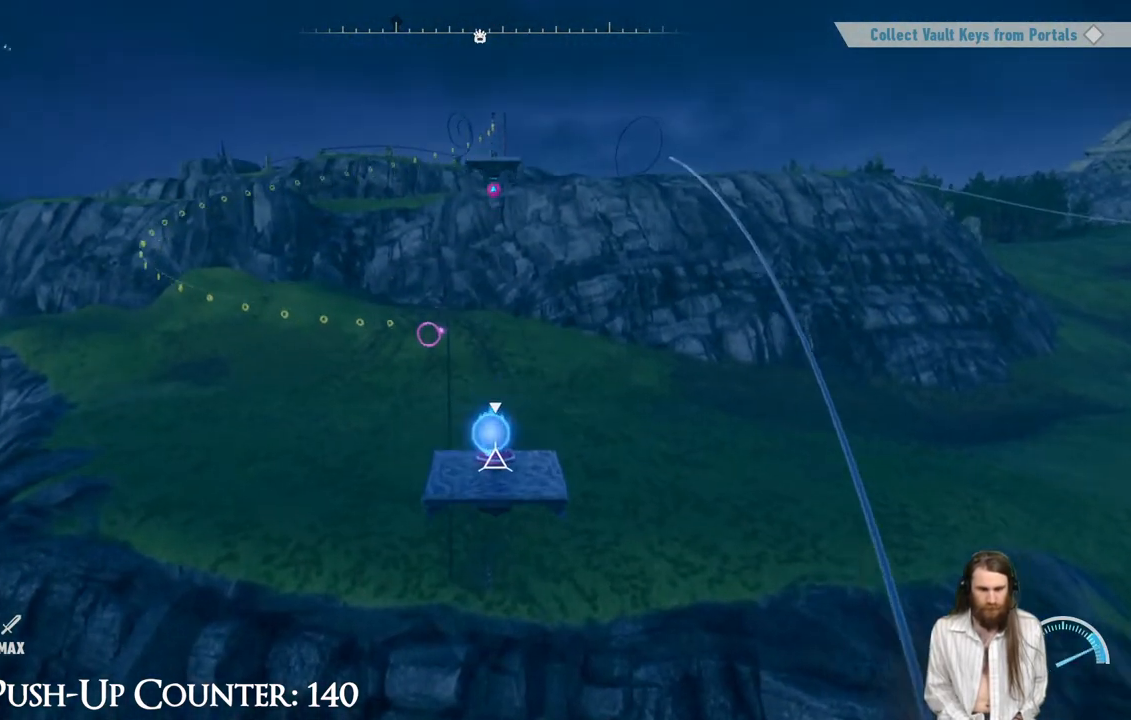
{"buttons": [], "left_stick": "up", "right_stick": "center", "events": [[100, "X", "up"]]}
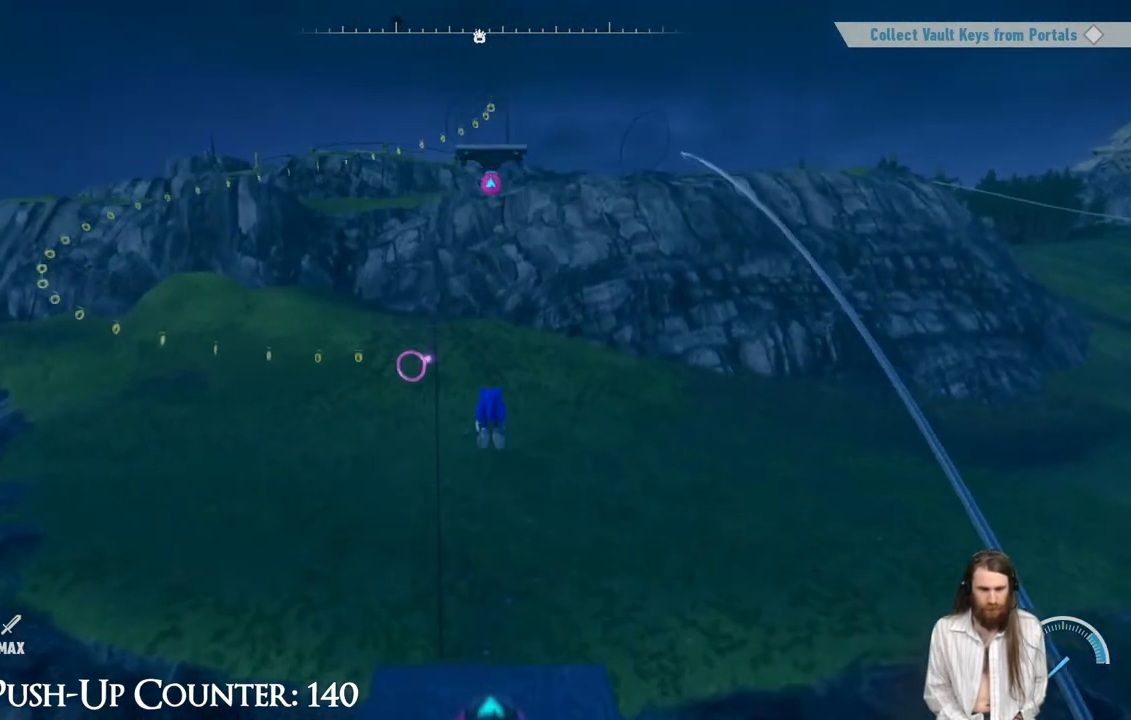
{"buttons": [], "left_stick": "up", "right_stick": "center", "events": [[350, "X", "down"], [483, "X", "up"]]}
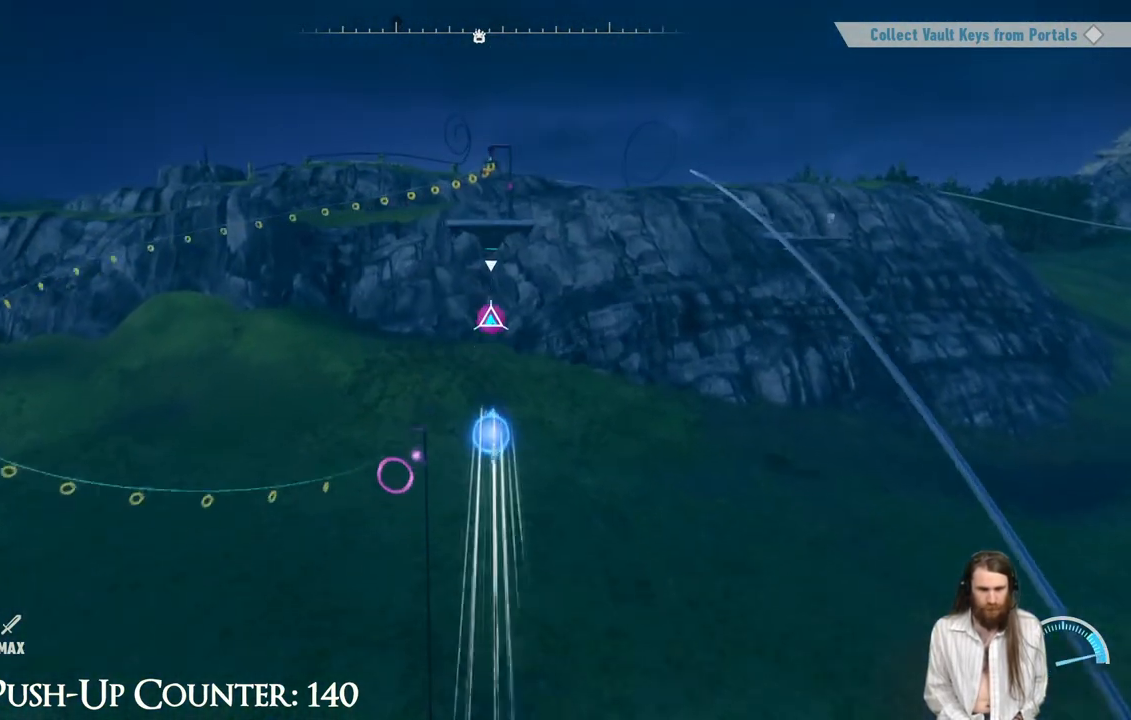
{"buttons": [], "left_stick": "up", "right_stick": "center", "events": []}
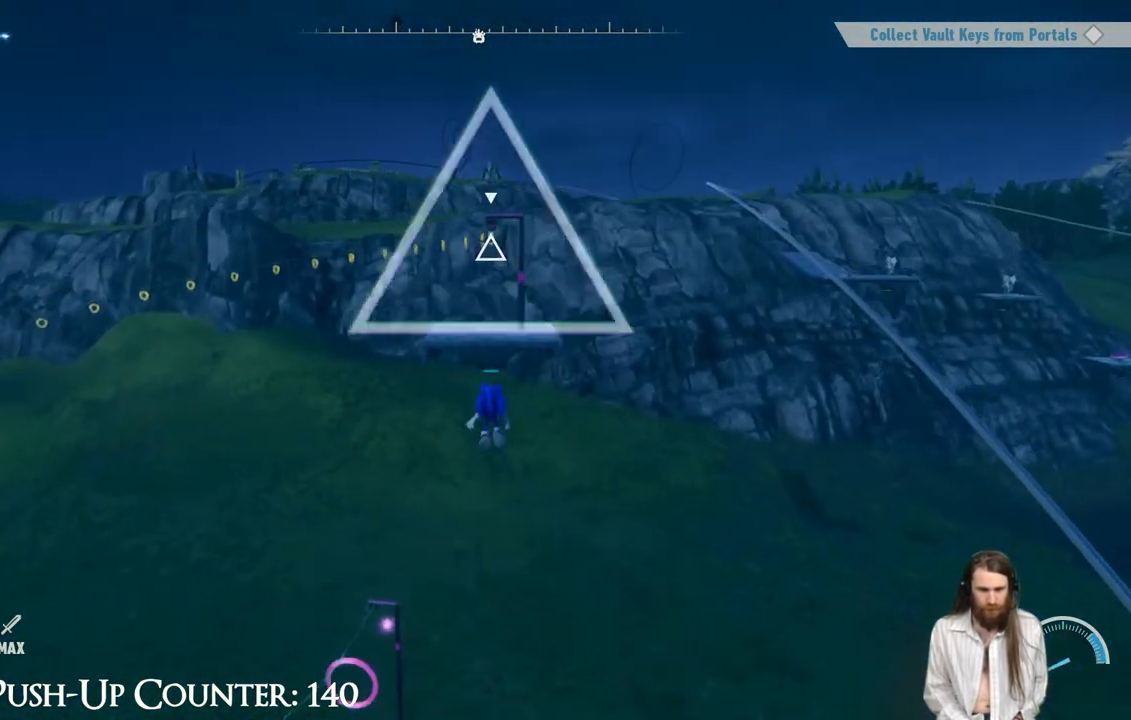
{"buttons": [], "left_stick": "up", "right_stick": "center", "events": [[83, "X", "down"], [200, "X", "up"]]}